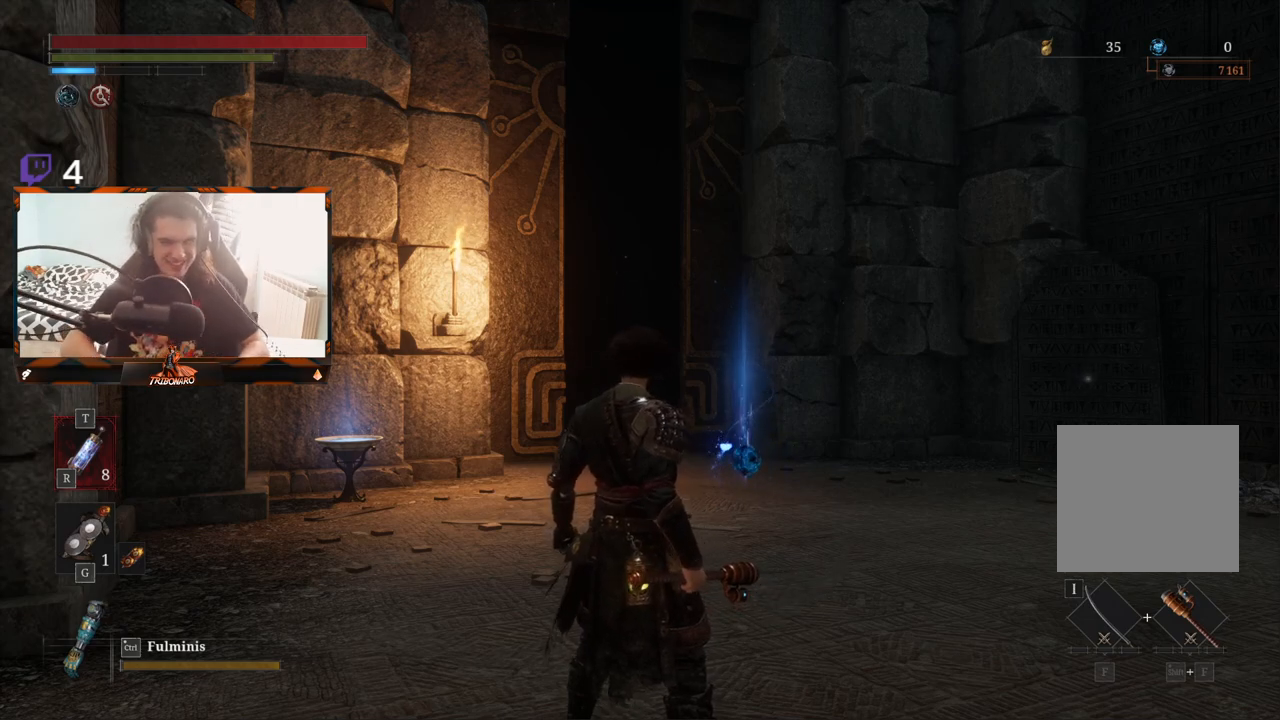
Gameplay with a controller (Xbox layout); each line is a JSON object with the inputs held at the frame after it. "events" lists button and stick changes between this image and that frame as [ms after this image, input, new state], when the widget could be followed in between.
{"buttons": [], "left_stick": "up", "right_stick": "center", "events": [[67, "left_stick", "right"], [133, "left_stick", "up"]]}
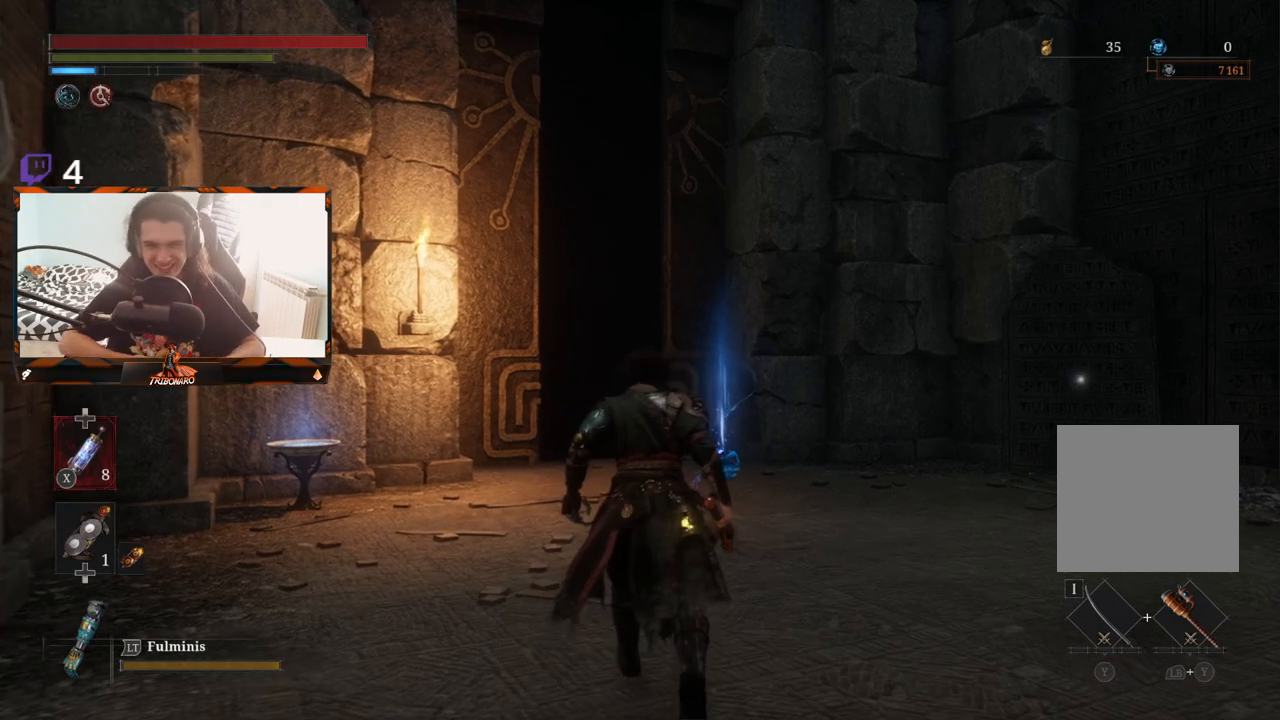
{"buttons": [], "left_stick": "up", "right_stick": "center", "events": []}
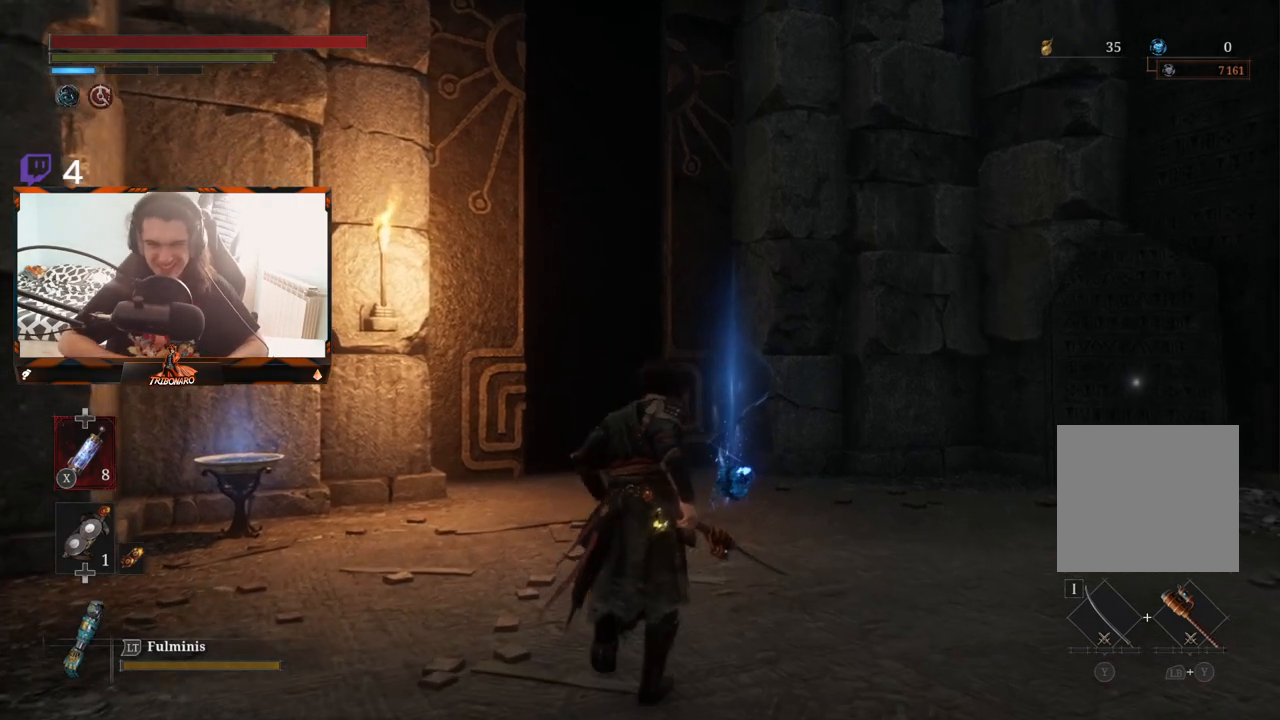
{"buttons": [], "left_stick": "up", "right_stick": "center", "events": []}
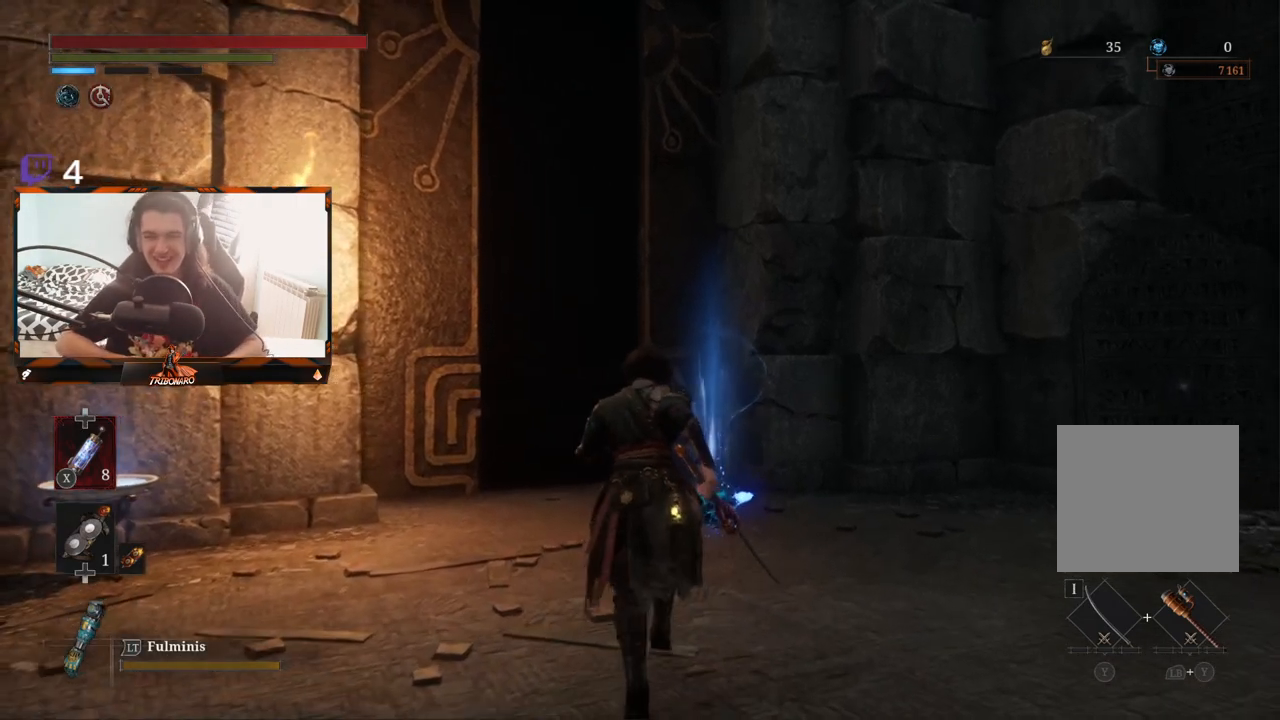
{"buttons": ["A"], "left_stick": "up", "right_stick": "center", "events": [[467, "A", "down"]]}
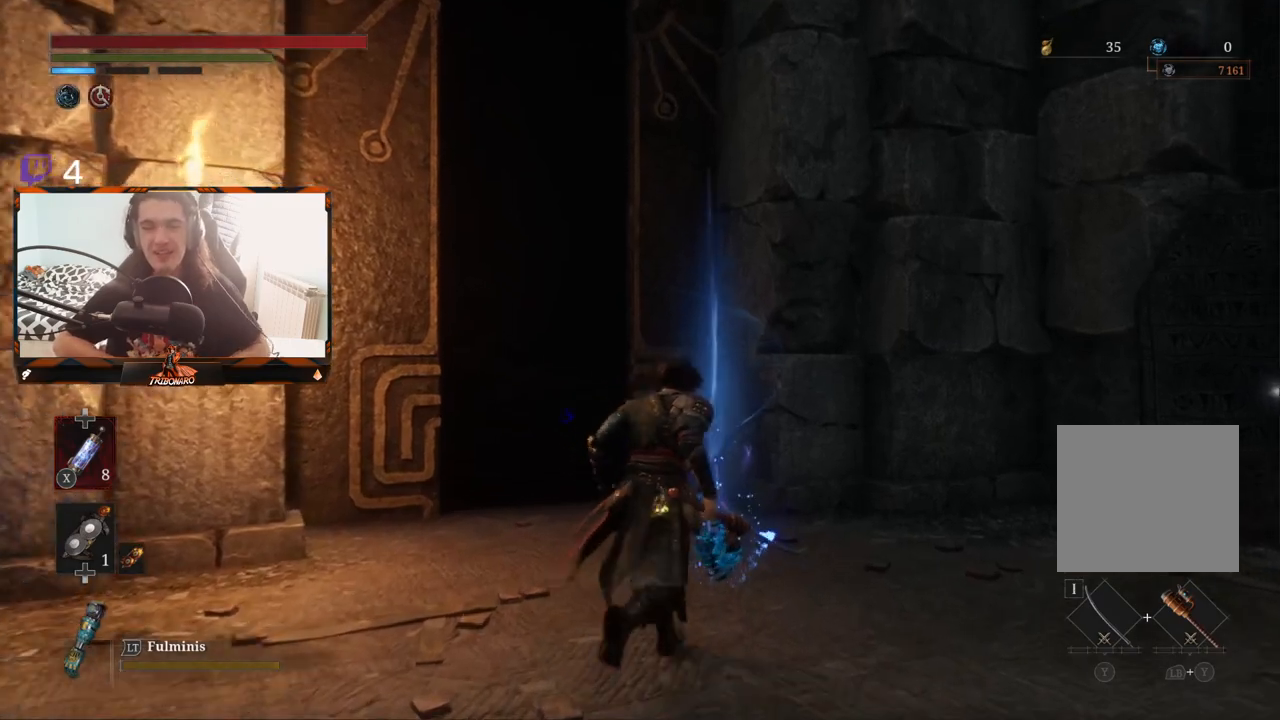
{"buttons": [], "left_stick": "up", "right_stick": "center", "events": [[50, "A", "up"], [100, "A", "down"], [200, "A", "up"]]}
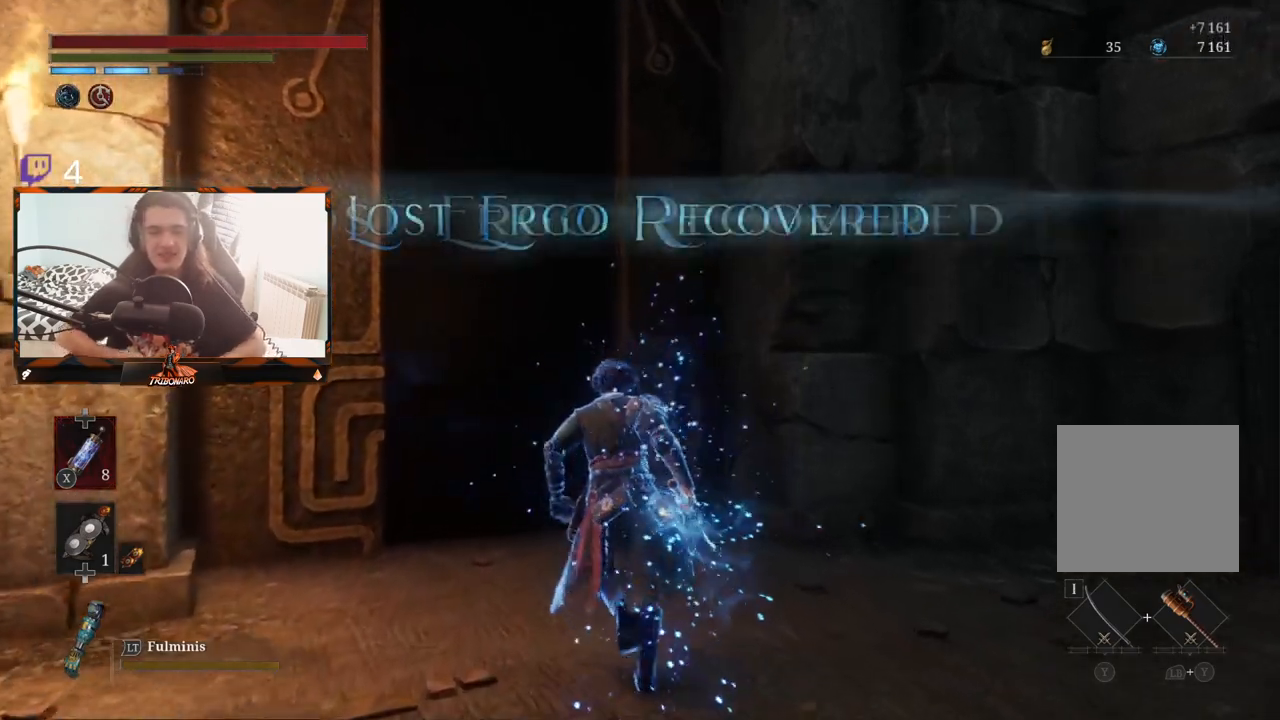
{"buttons": [], "left_stick": "up", "right_stick": "center", "events": []}
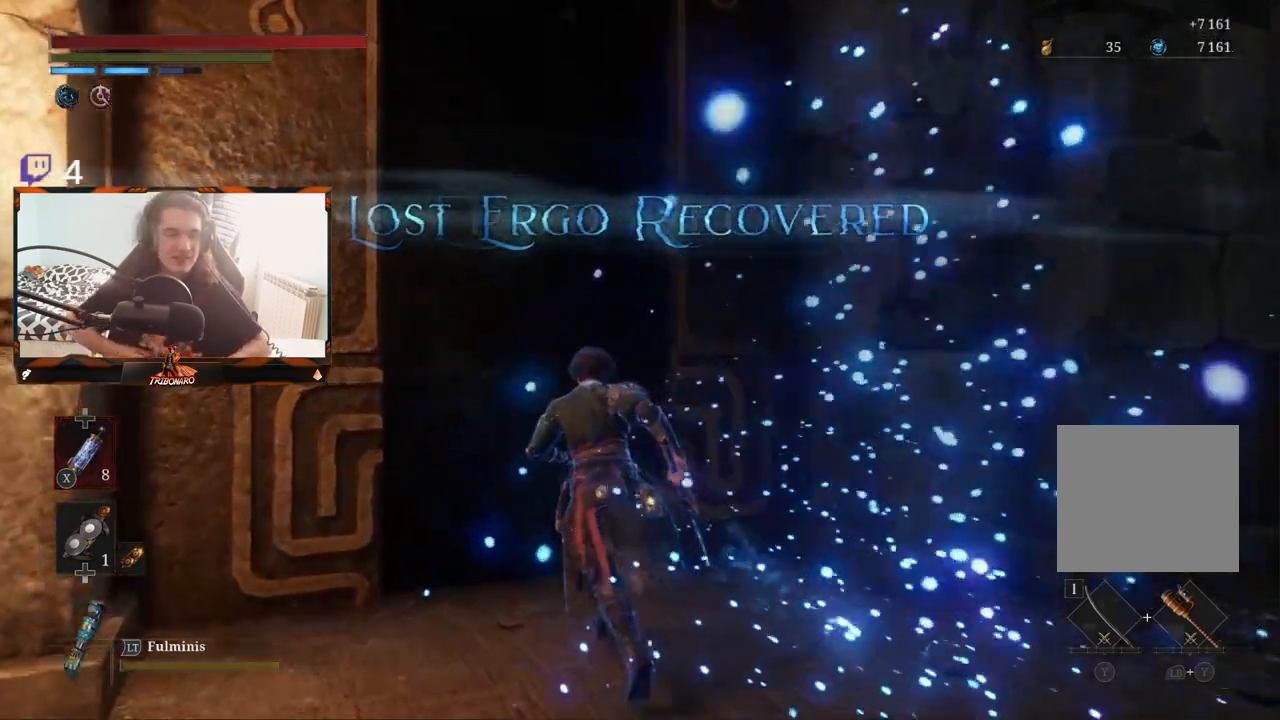
{"buttons": ["A"], "left_stick": "up", "right_stick": "center", "events": [[467, "A", "down"]]}
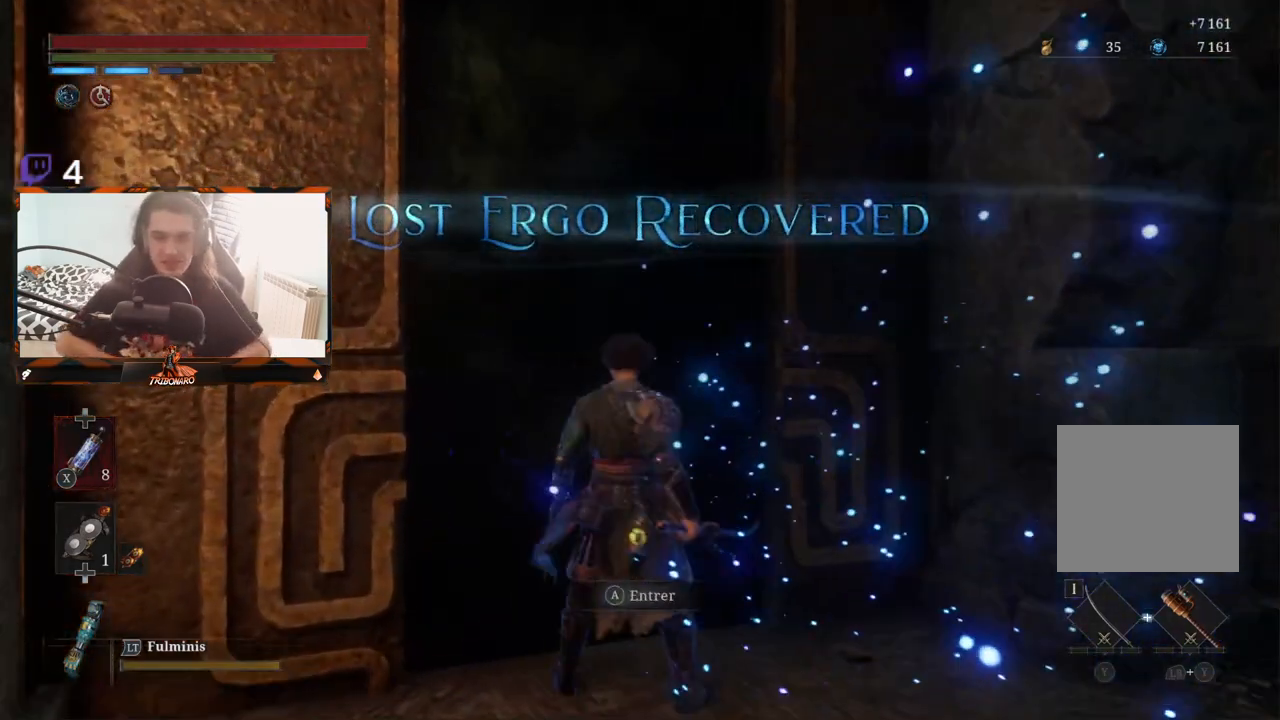
{"buttons": [], "left_stick": "center", "right_stick": "center", "events": [[100, "A", "up"], [117, "left_stick", "center"]]}
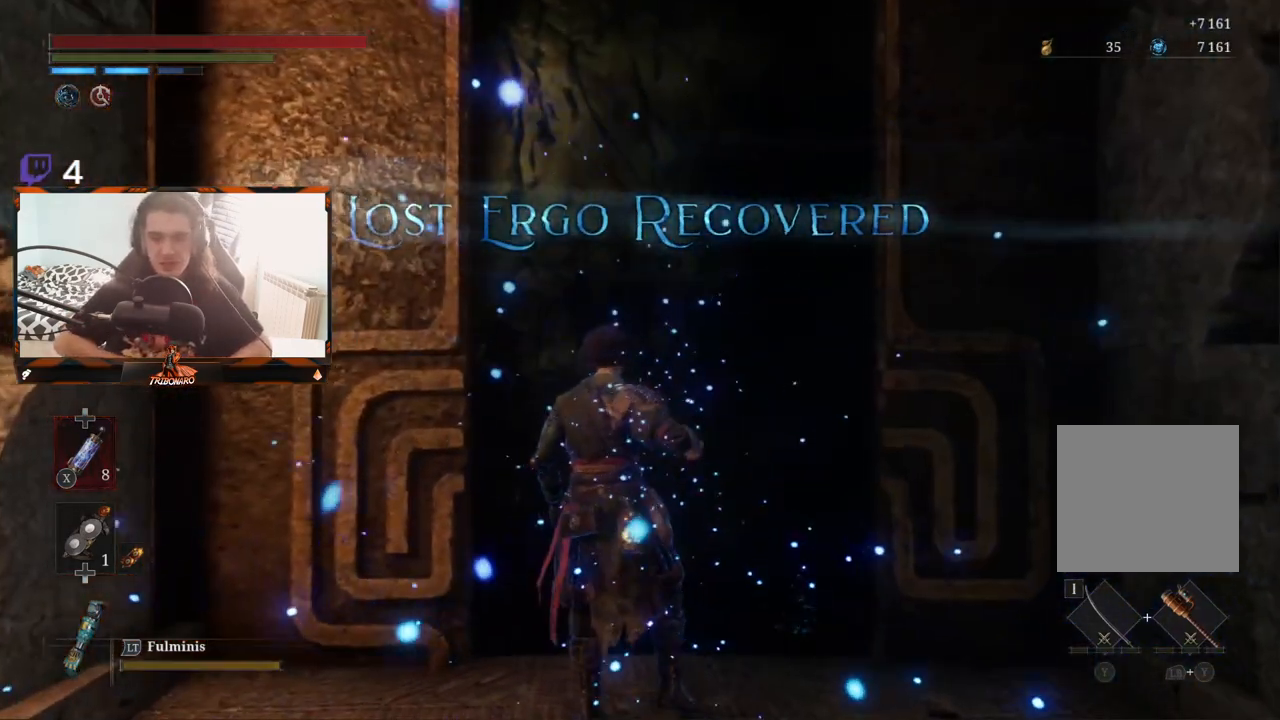
{"buttons": [], "left_stick": "up", "right_stick": "center", "events": [[267, "left_stick", "up"]]}
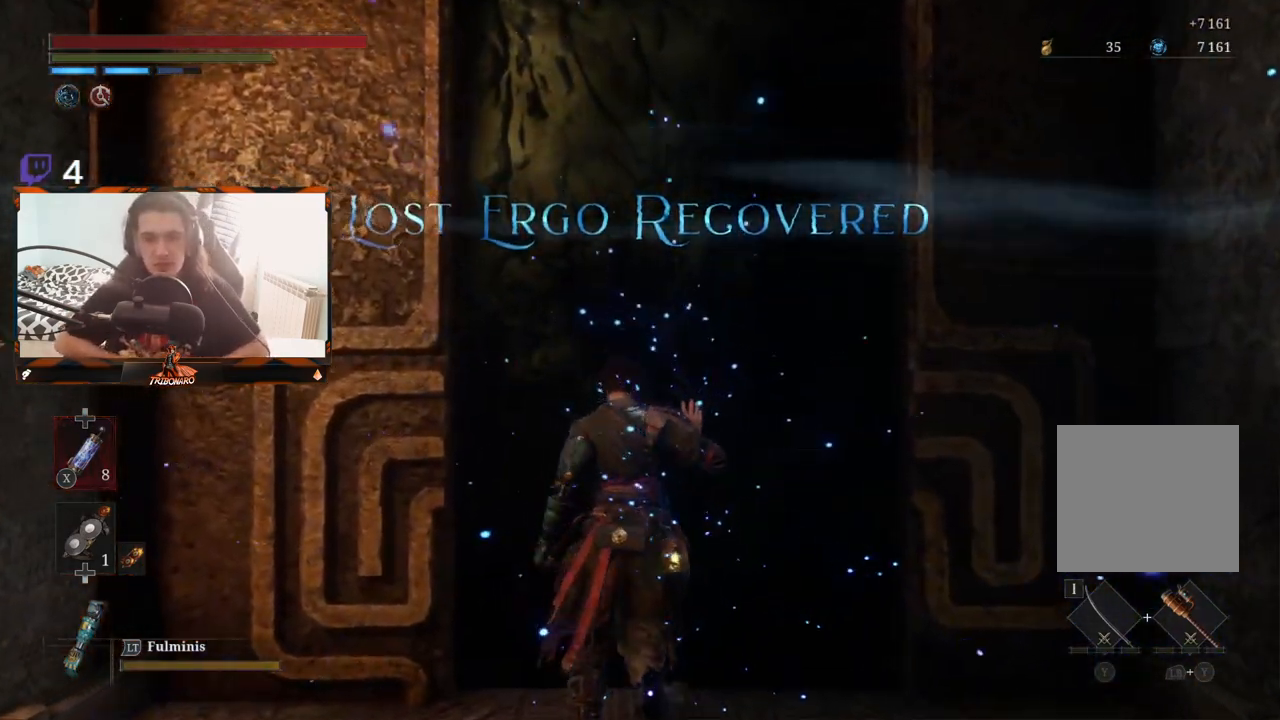
{"buttons": [], "left_stick": "center", "right_stick": "center", "events": [[350, "left_stick", "center"]]}
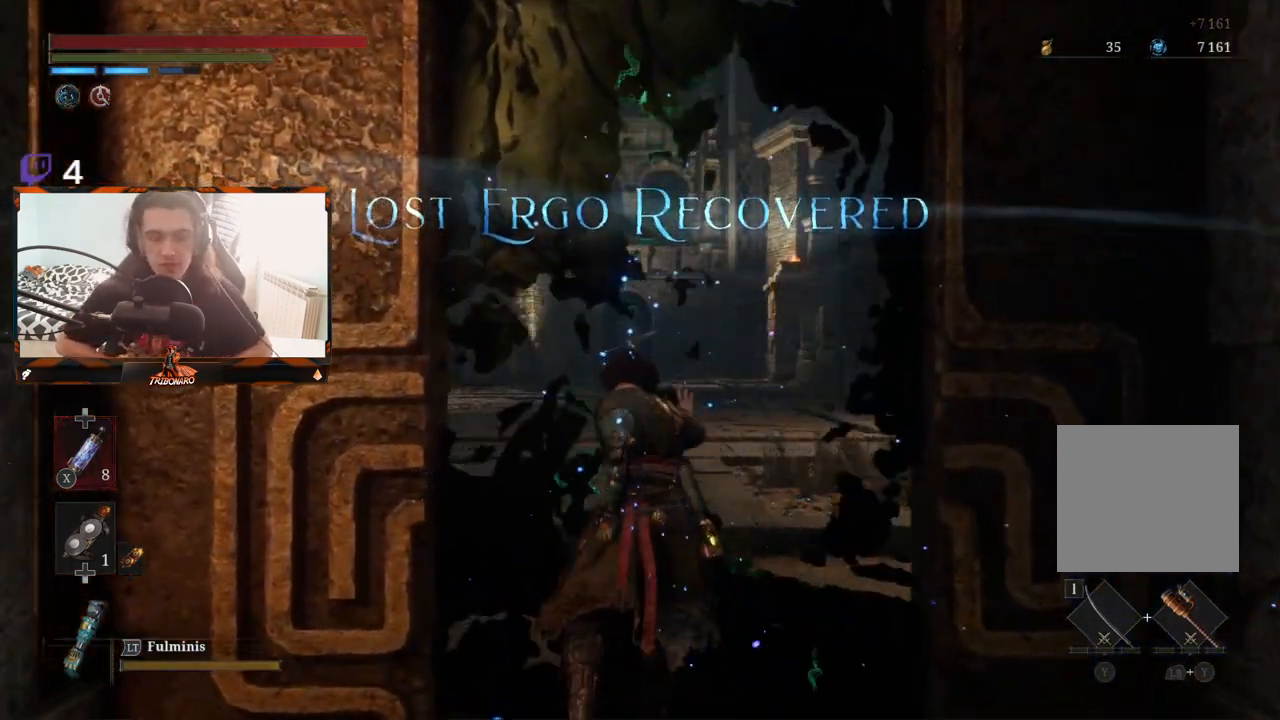
{"buttons": [], "left_stick": "center", "right_stick": "center", "events": []}
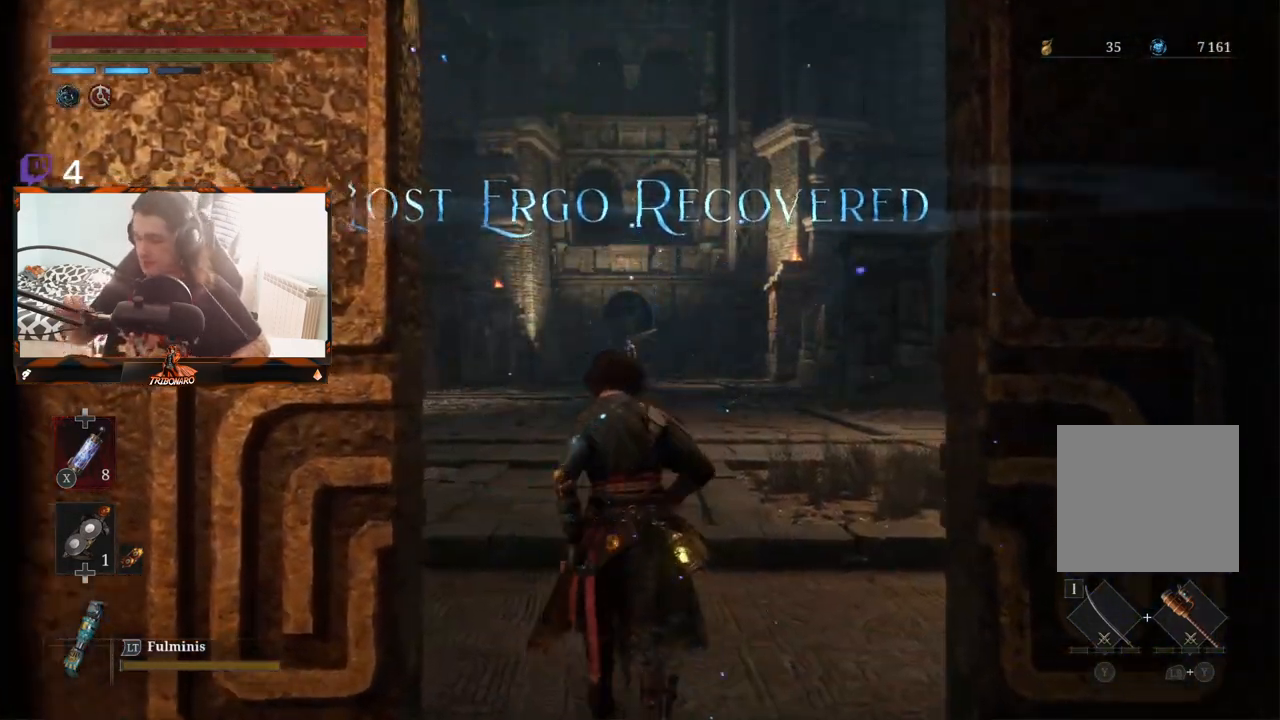
{"buttons": [], "left_stick": "center", "right_stick": "center", "events": []}
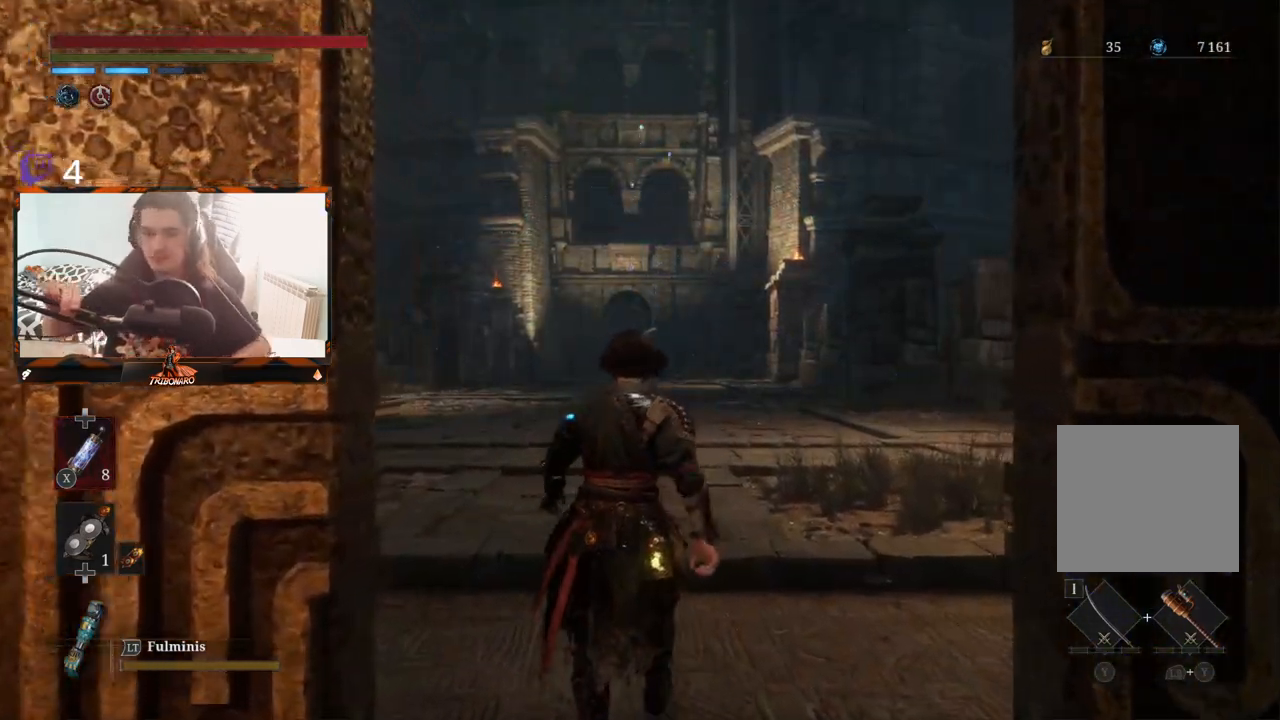
{"buttons": [], "left_stick": "center", "right_stick": "center", "events": []}
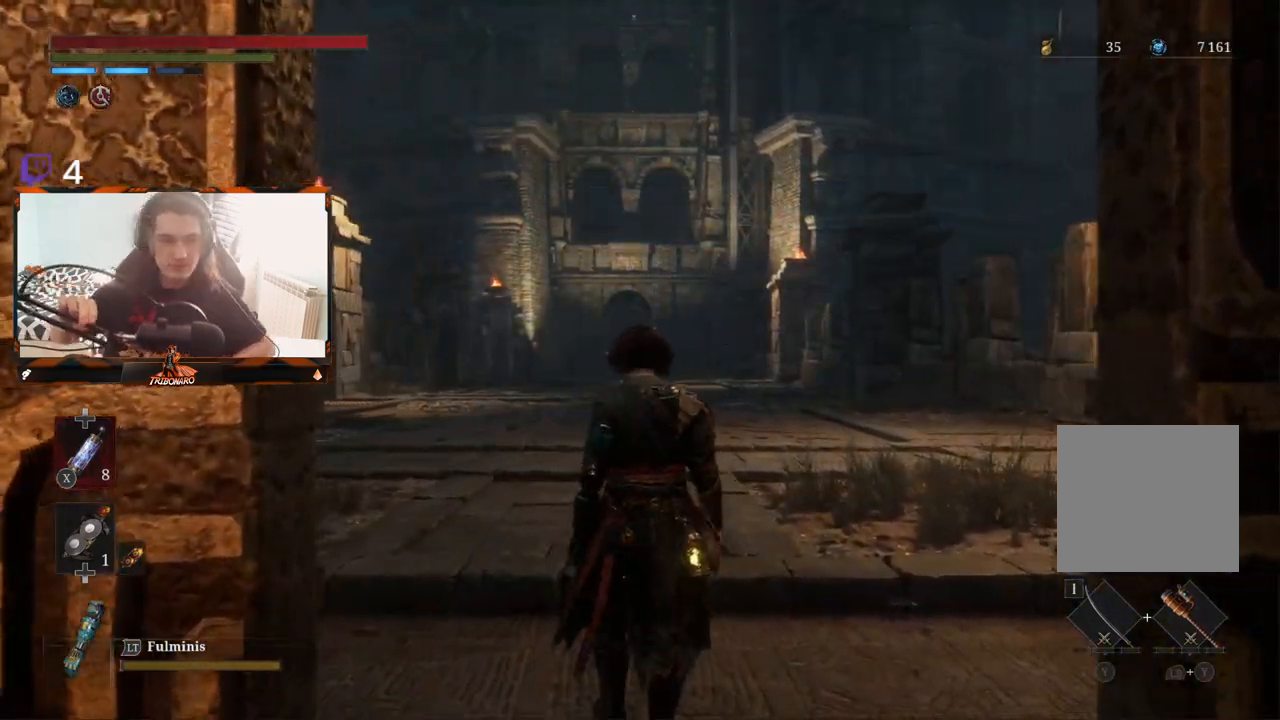
{"buttons": [], "left_stick": "up", "right_stick": "center", "events": [[133, "left_stick", "up"]]}
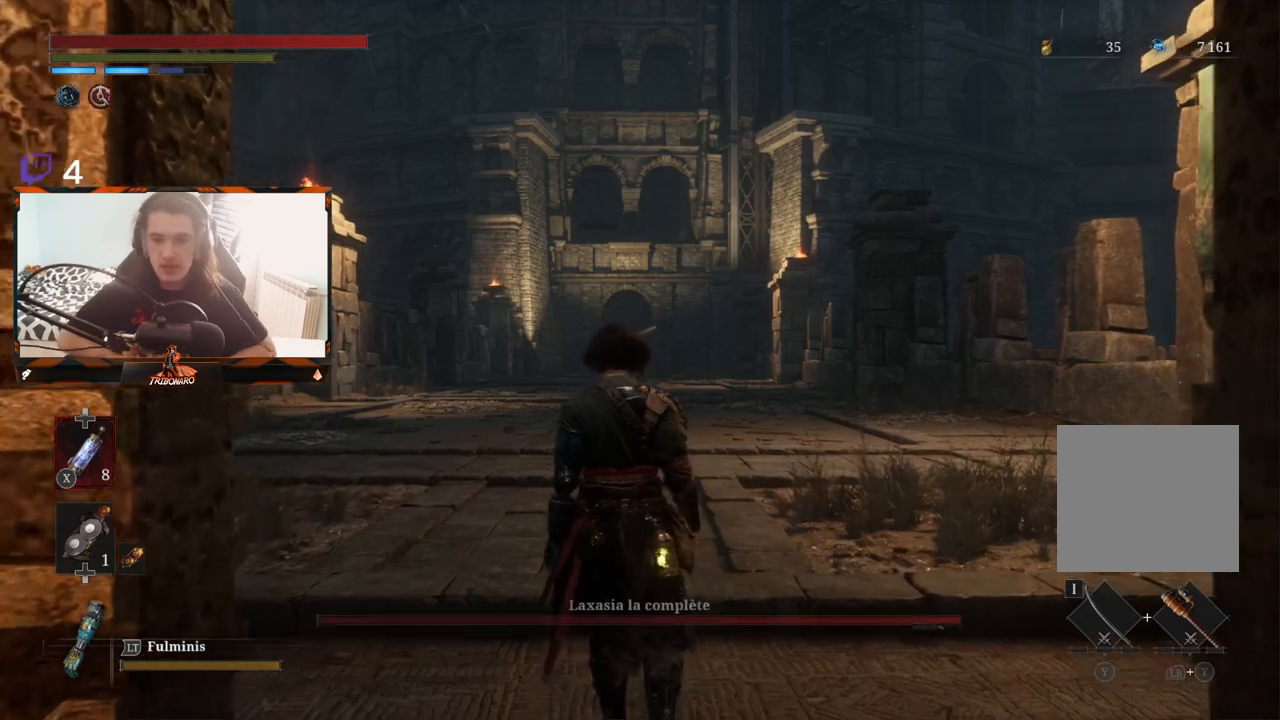
{"buttons": [], "left_stick": "up", "right_stick": "center", "events": []}
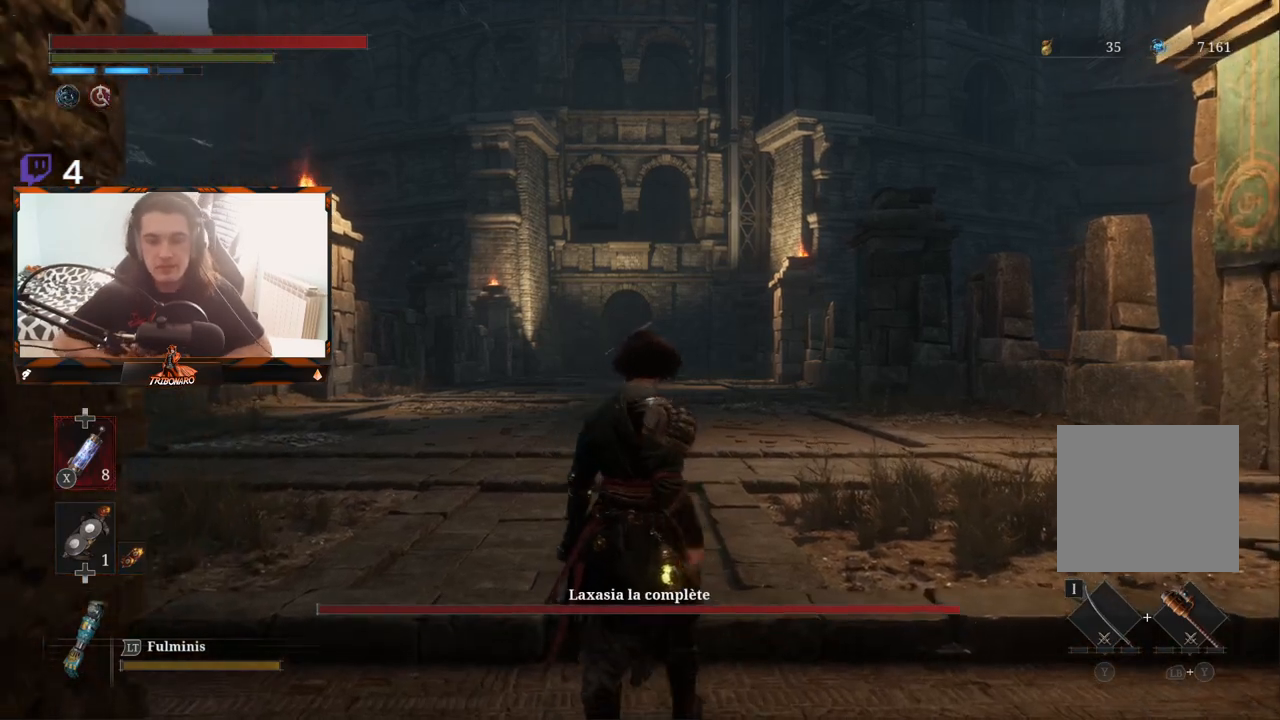
{"buttons": [], "left_stick": "up", "right_stick": "center", "events": []}
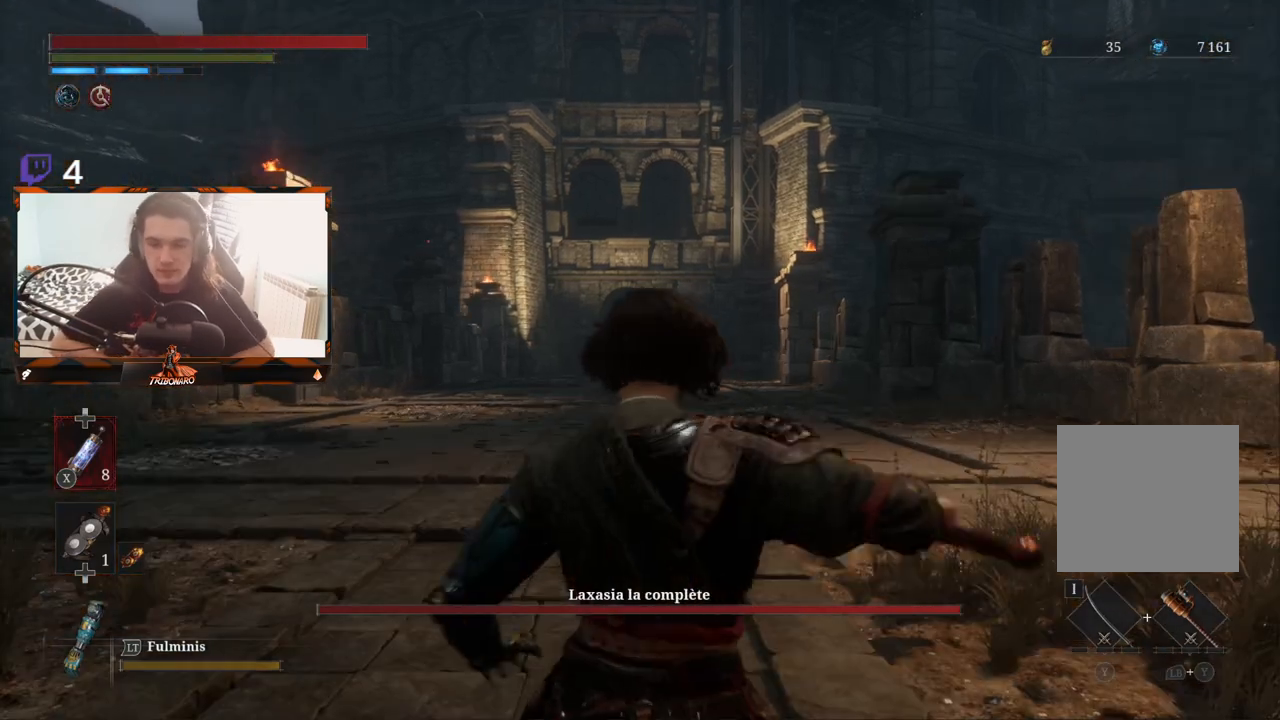
{"buttons": [], "left_stick": "up", "right_stick": "center", "events": [[117, "R3", "down"], [233, "R3", "up"]]}
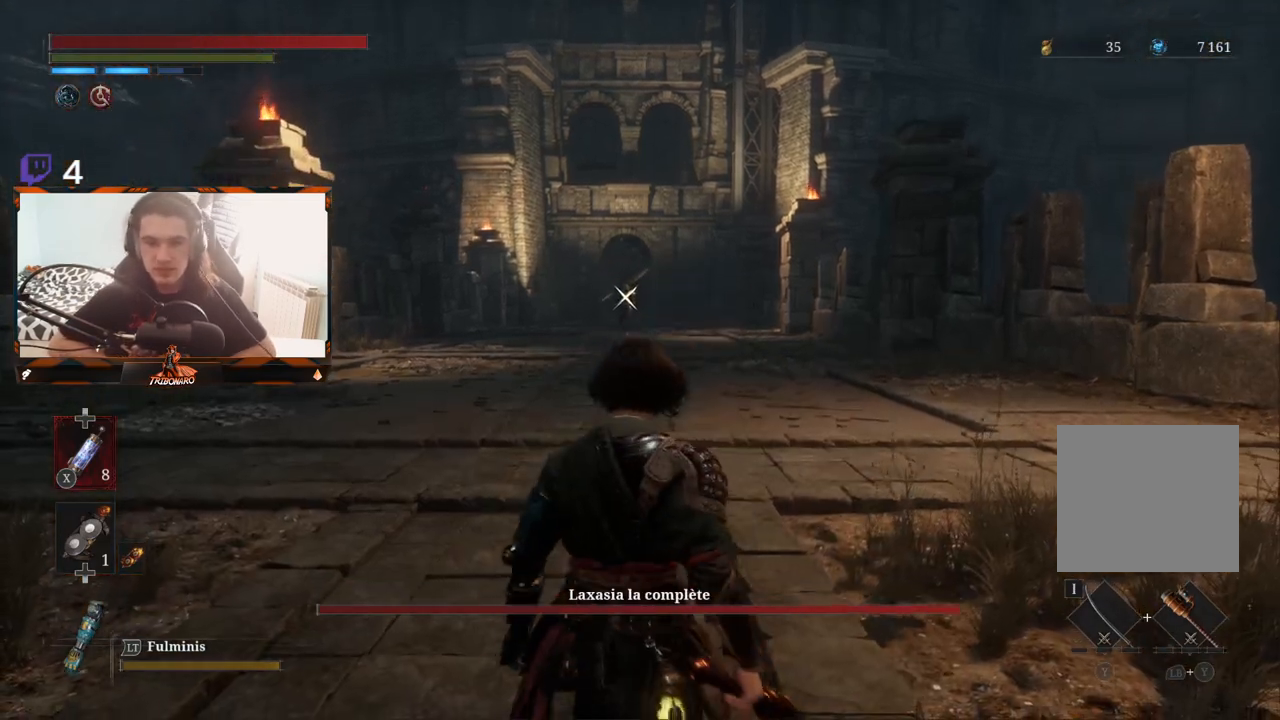
{"buttons": [], "left_stick": "up", "right_stick": "center", "events": []}
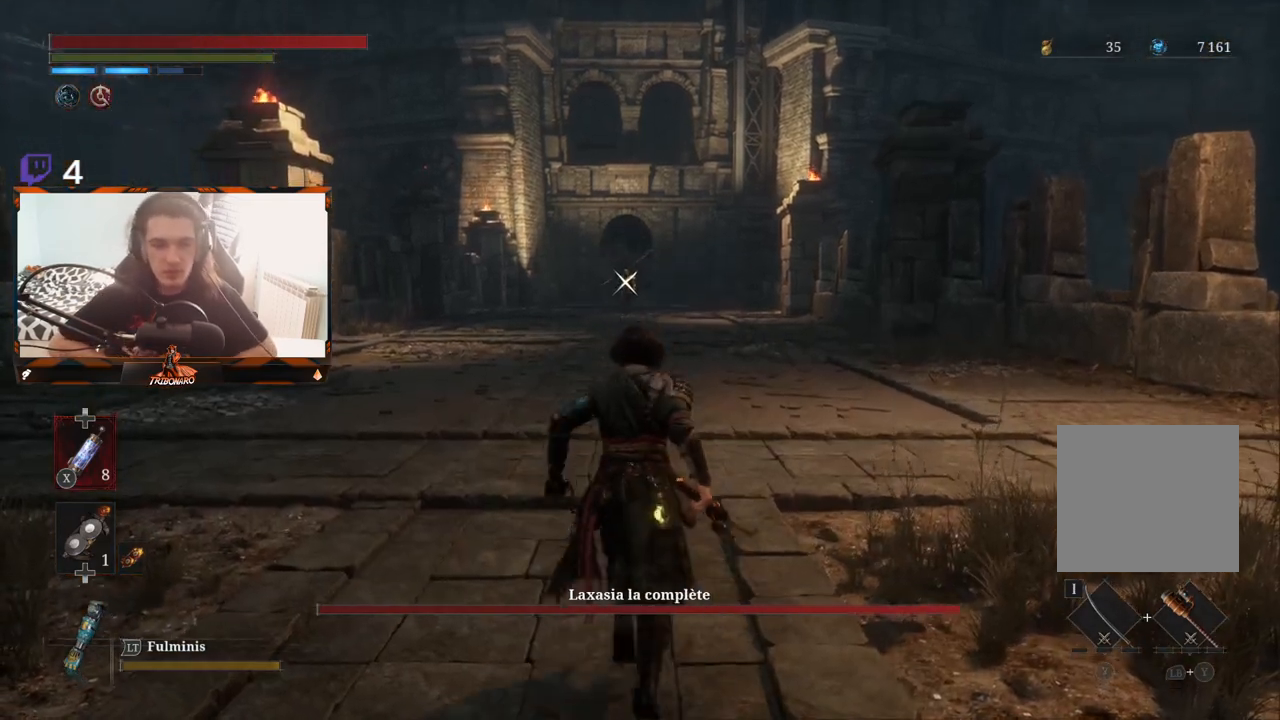
{"buttons": [], "left_stick": "up", "right_stick": "center", "events": []}
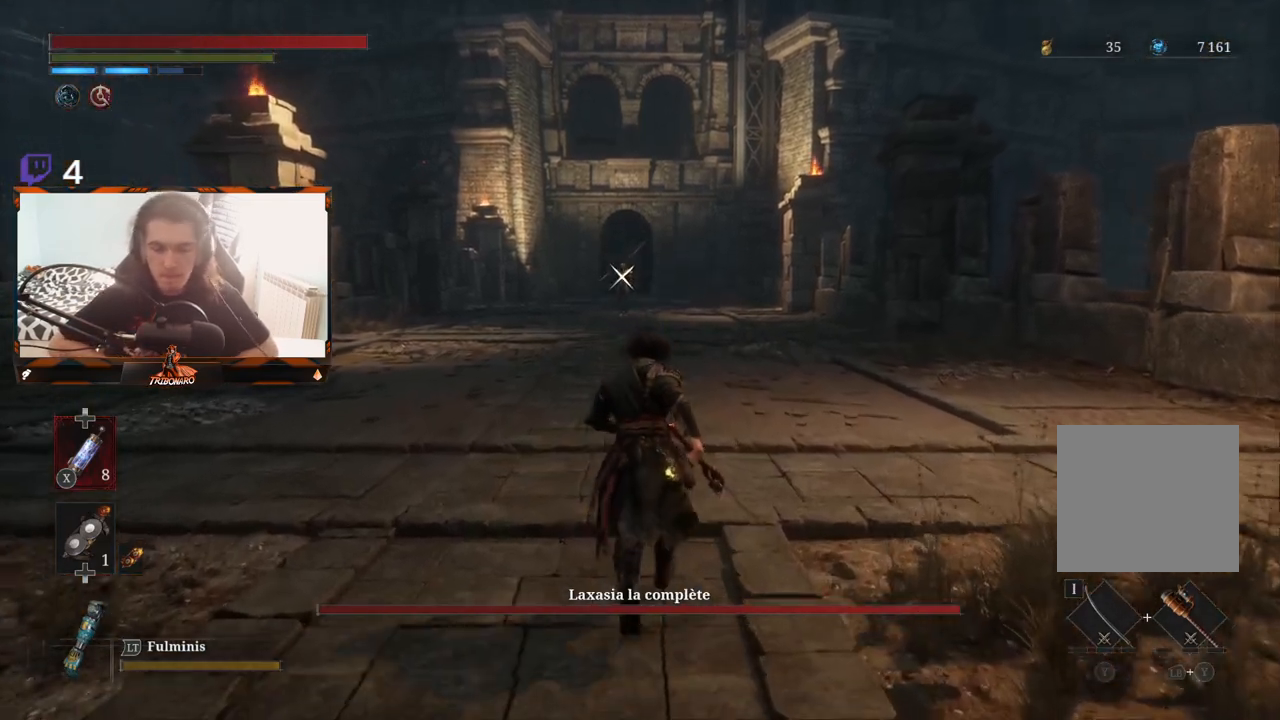
{"buttons": [], "left_stick": "up", "right_stick": "center", "events": []}
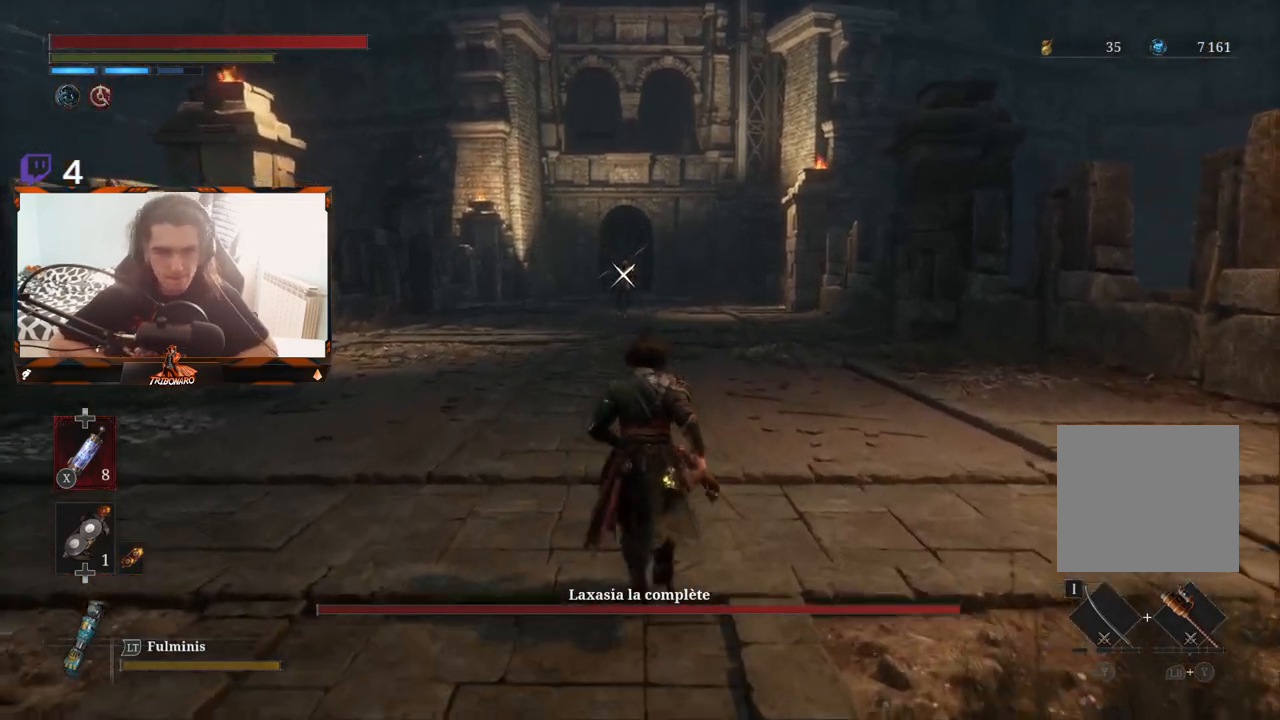
{"buttons": [], "left_stick": "up", "right_stick": "center", "events": []}
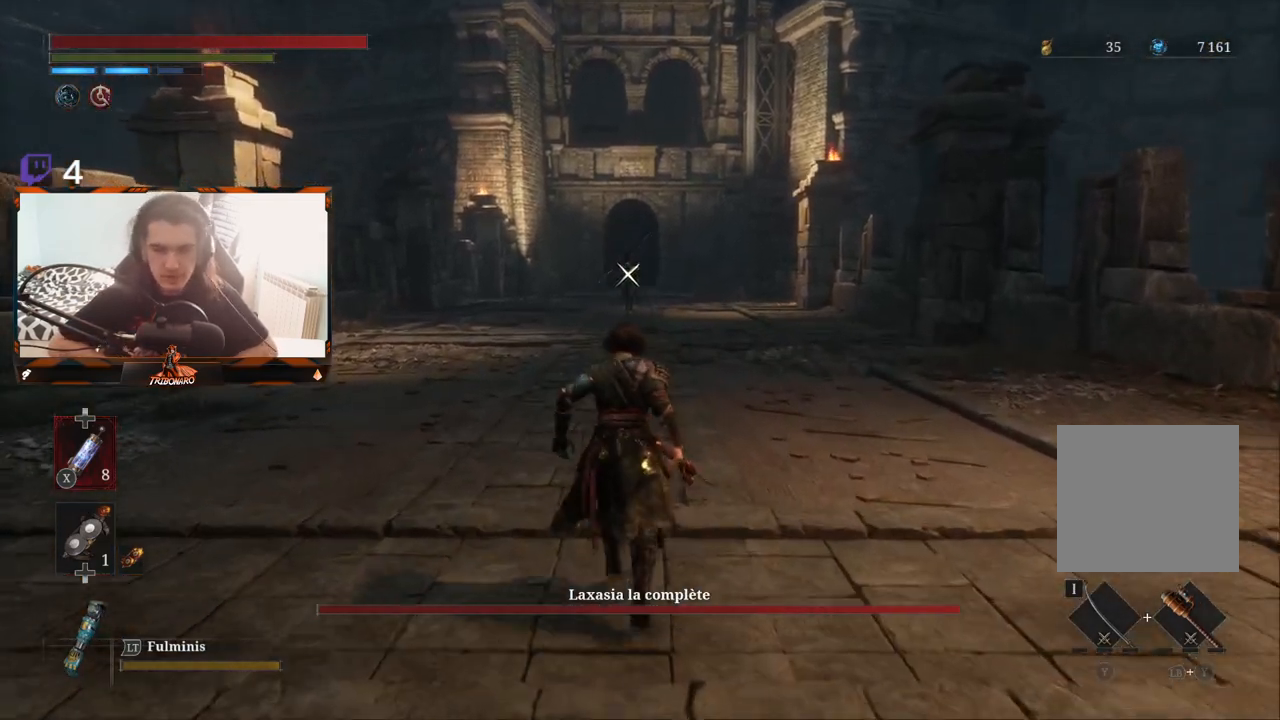
{"buttons": [], "left_stick": "center", "right_stick": "center", "events": [[383, "left_stick", "center"]]}
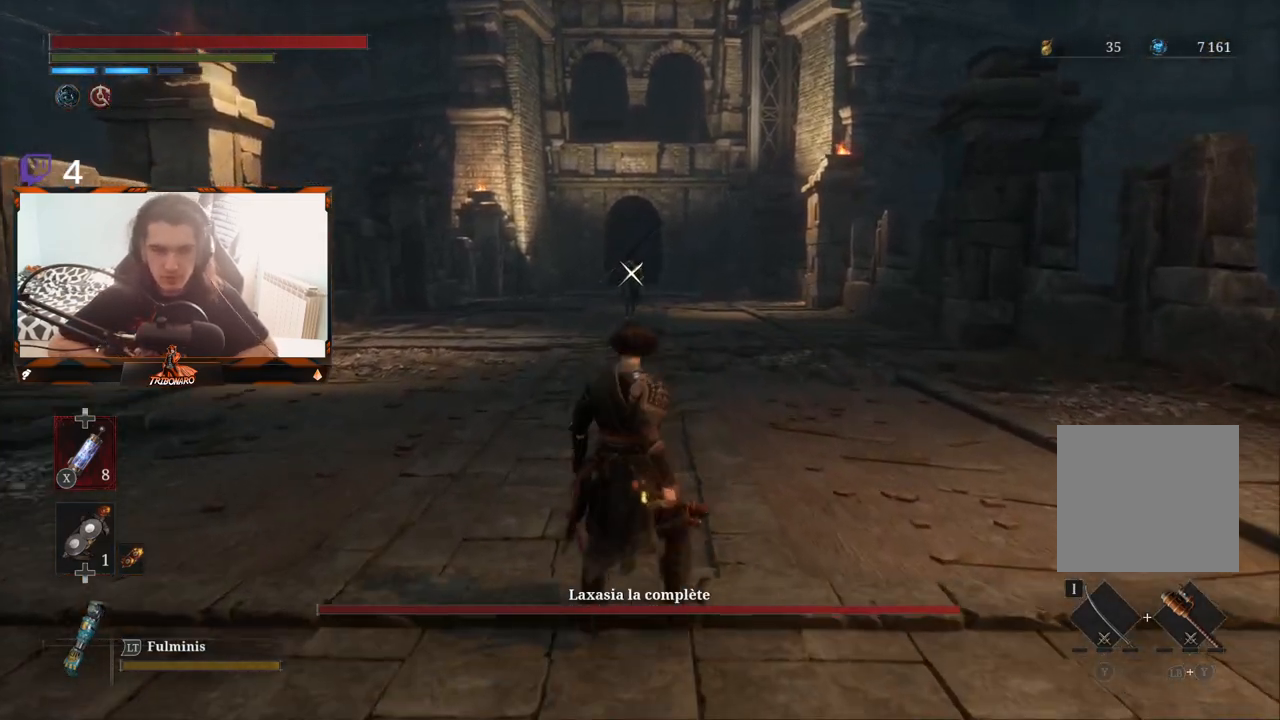
{"buttons": ["X", "L1"], "left_stick": "center", "right_stick": "center", "events": [[50, "DPAD_DOWN", "down"], [167, "DPAD_DOWN", "up"], [300, "L1", "down"], [450, "X", "down"]]}
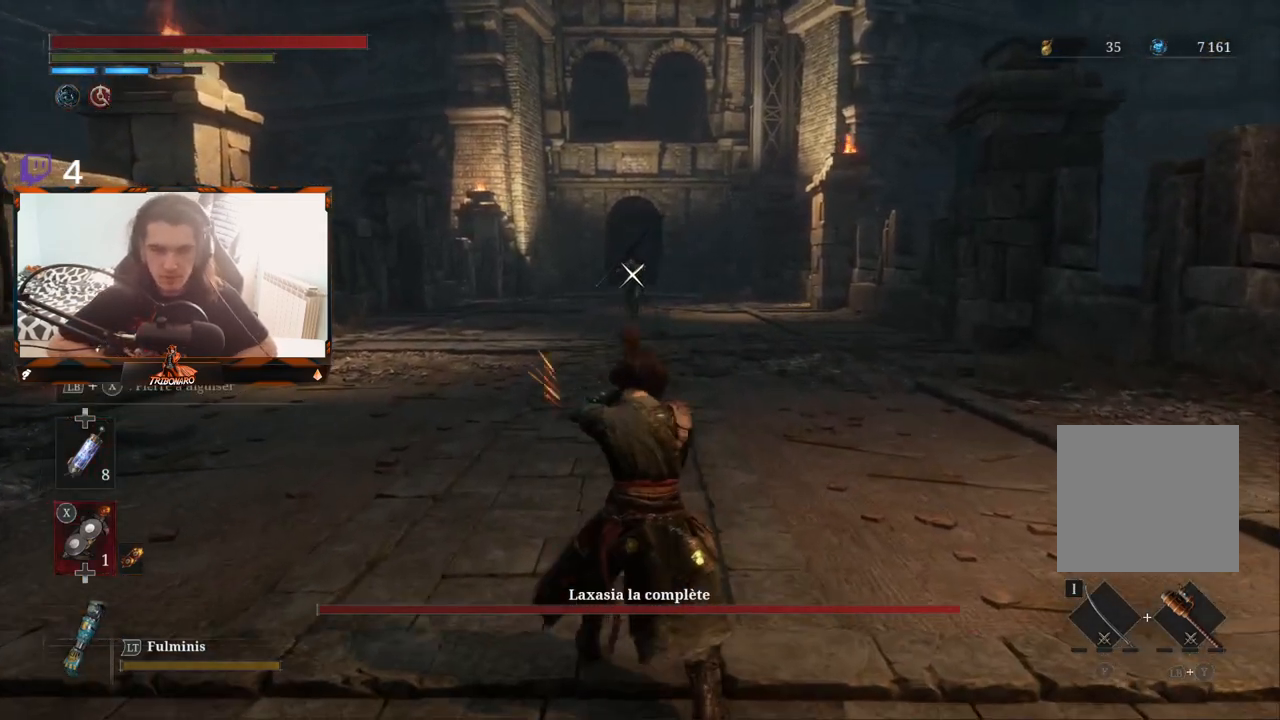
{"buttons": ["X", "L1"], "left_stick": "center", "right_stick": "center", "events": []}
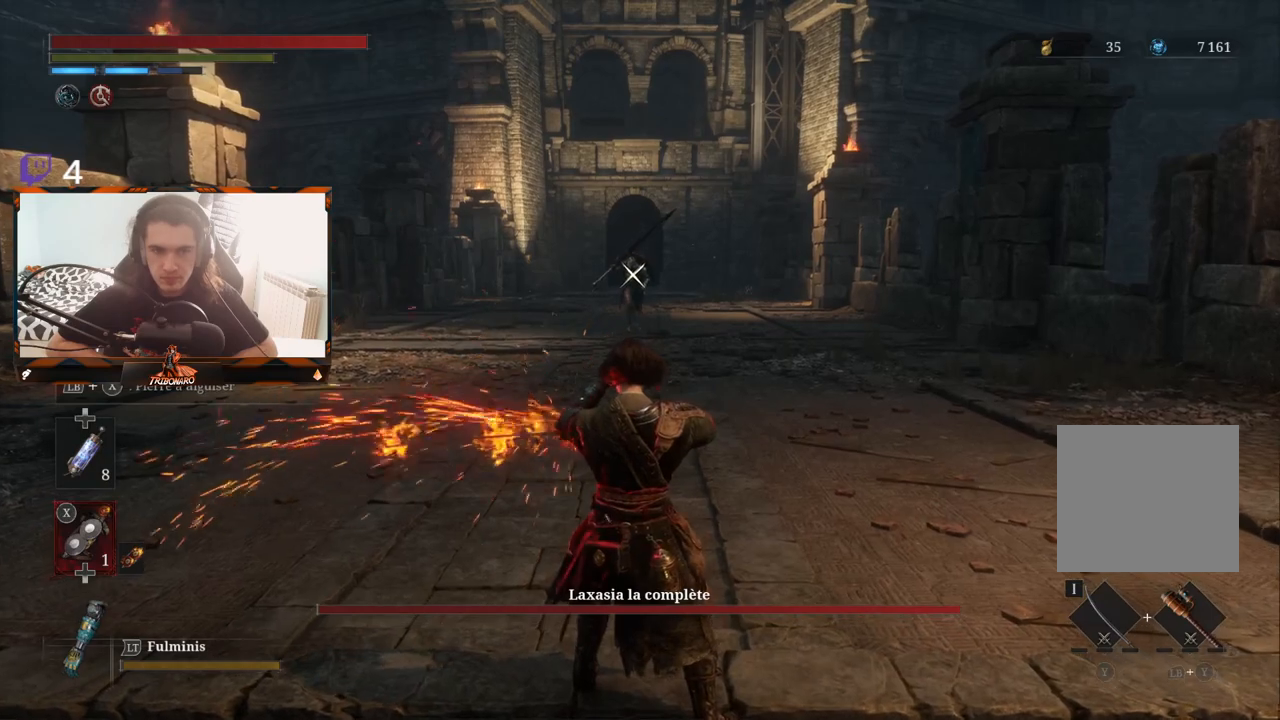
{"buttons": ["X", "L1"], "left_stick": "center", "right_stick": "center", "events": []}
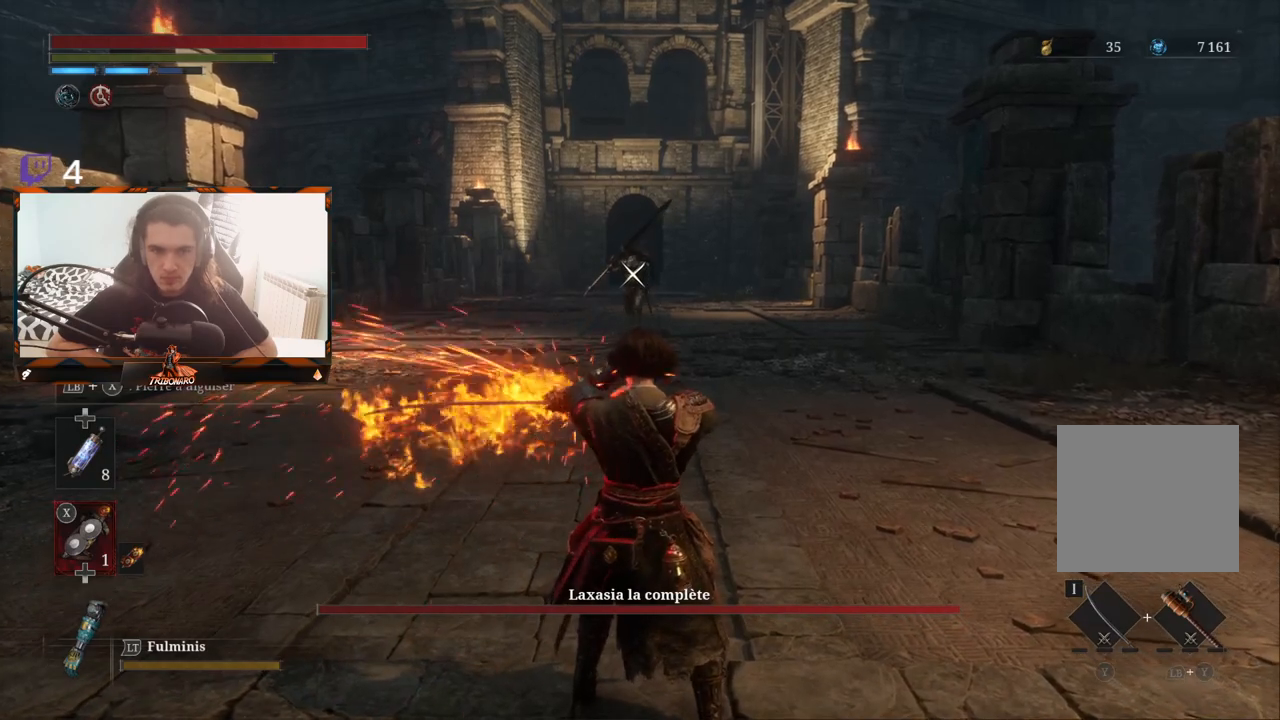
{"buttons": ["X", "L1"], "left_stick": "center", "right_stick": "center", "events": []}
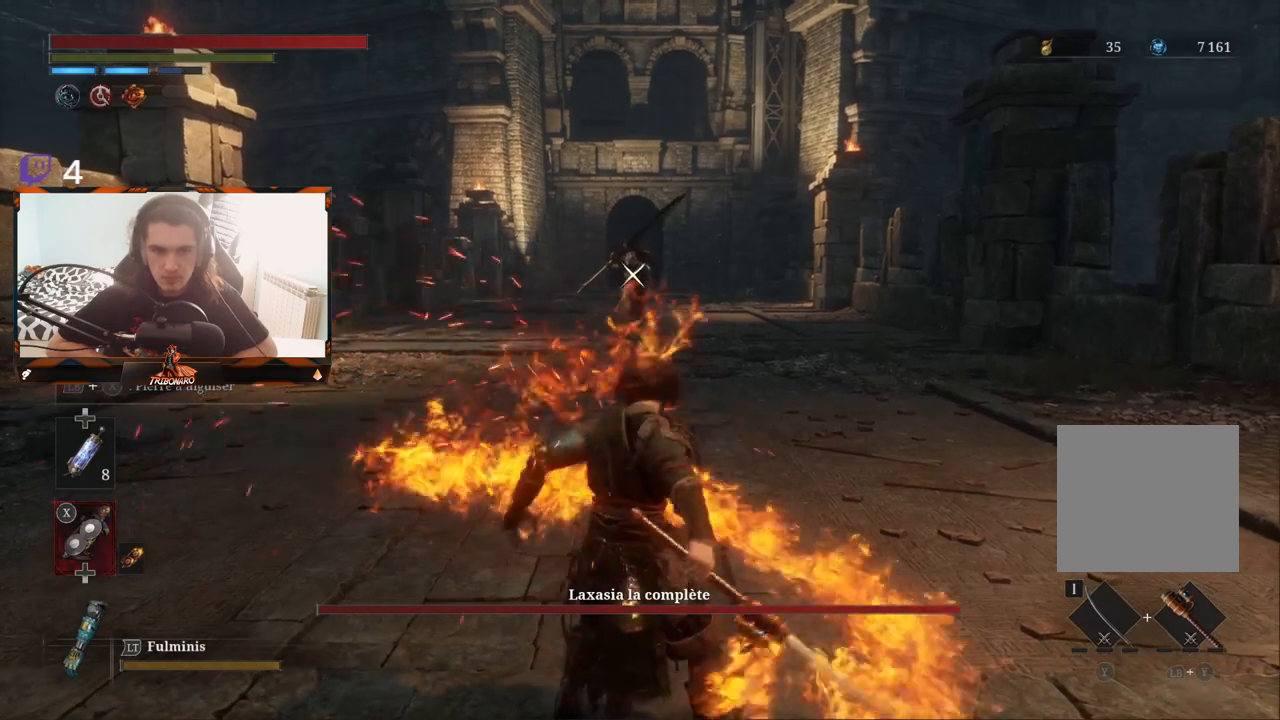
{"buttons": [], "left_stick": "up", "right_stick": "center", "events": [[17, "L1", "up"], [17, "X", "up"], [83, "DPAD_UP", "down"], [233, "DPAD_UP", "up"], [450, "left_stick", "up"]]}
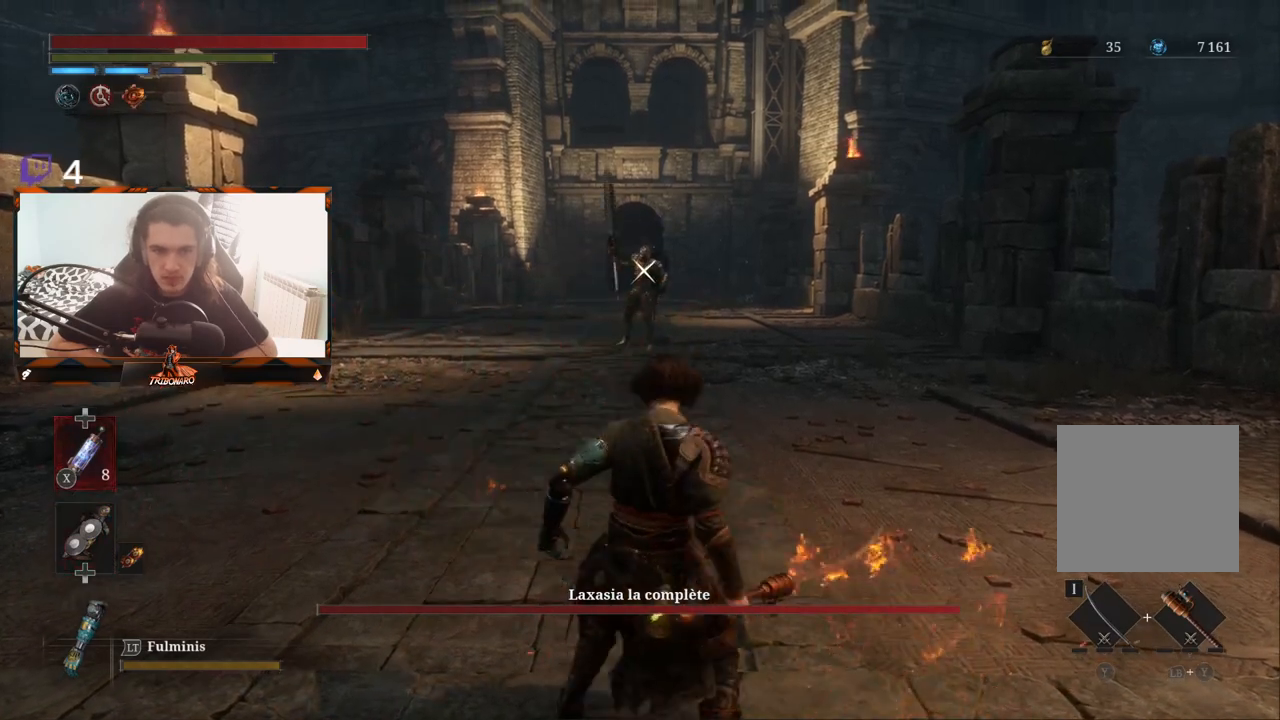
{"buttons": [], "left_stick": "up", "right_stick": "center", "events": []}